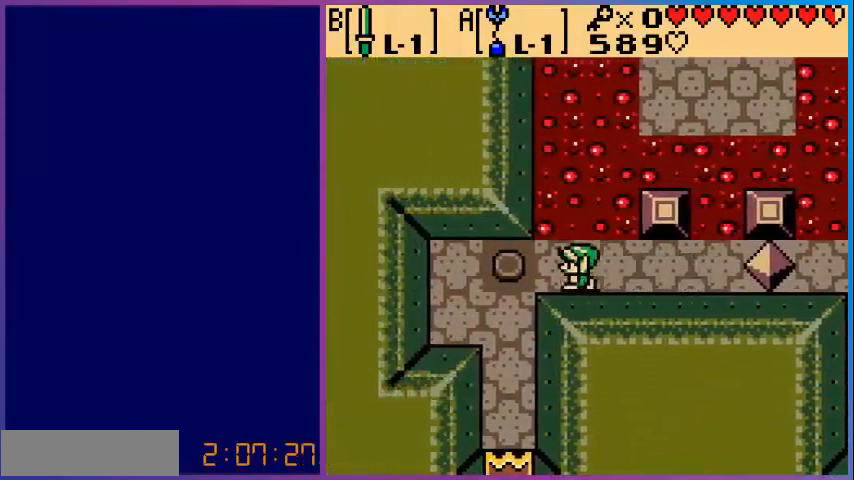
Gameplay with a controller (Nintendo layout); each line is a JSON object with the inputs held at the frame after it. "events" lists button and stick changes between this image and that frame as [ms after this image, input, new state], when the widget could be followed in between. Not read: L3 R3.
{"buttons": ["DPAD_LEFT"], "events": []}
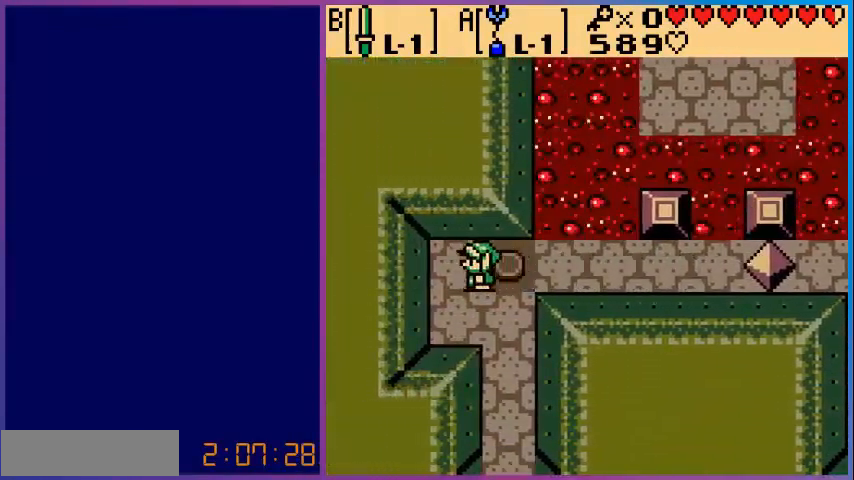
{"buttons": ["A", "DPAD_RIGHT"], "events": [[280, "DPAD_LEFT", "up"], [360, "DPAD_UP", "down"], [400, "DPAD_RIGHT", "down"], [400, "DPAD_UP", "up"], [480, "A", "down"]]}
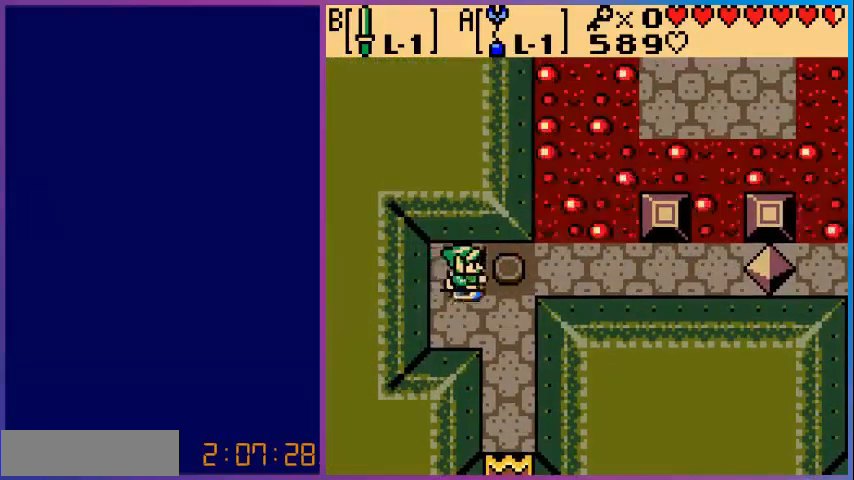
{"buttons": ["A"], "events": [[40, "DPAD_RIGHT", "up"]]}
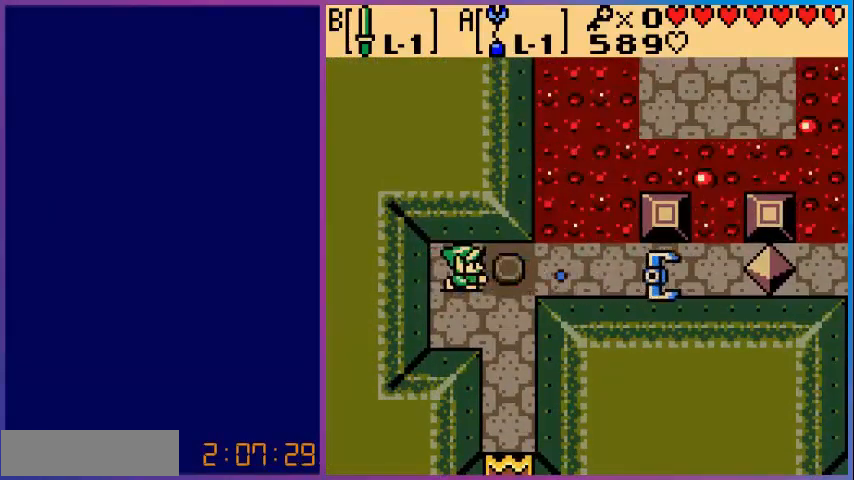
{"buttons": [], "events": [[240, "A", "up"]]}
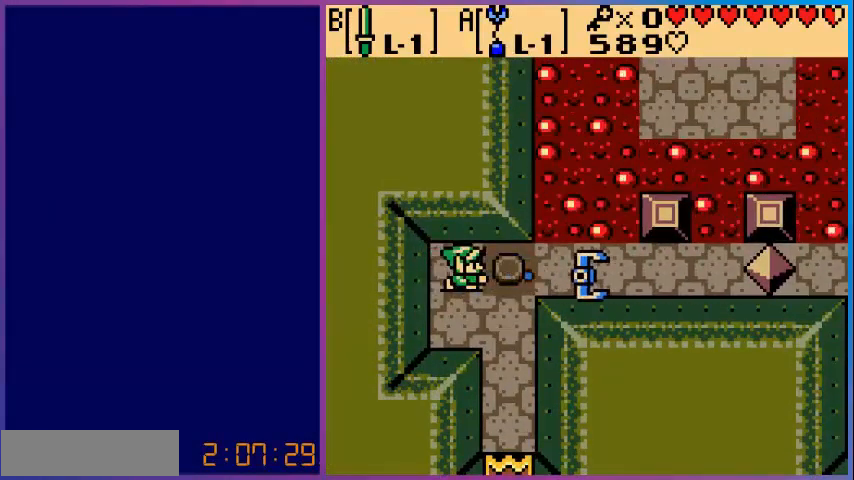
{"buttons": [], "events": []}
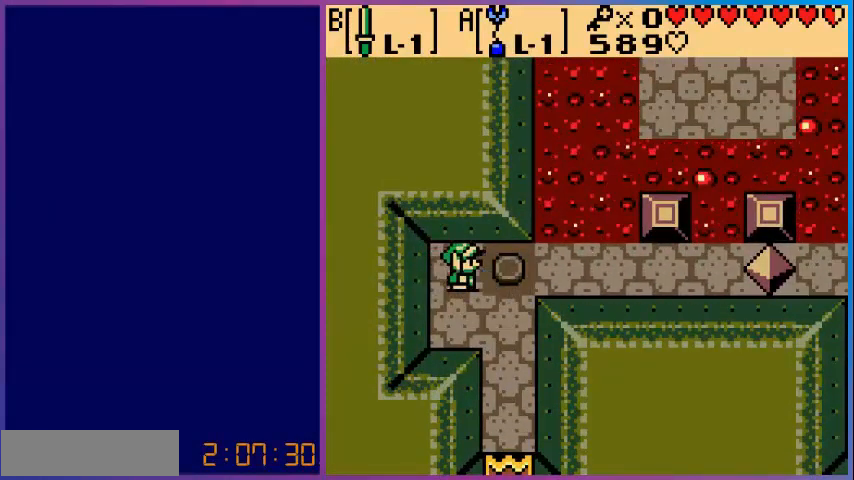
{"buttons": ["A"], "events": [[40, "A", "down"], [40, "DPAD_RIGHT", "down"], [80, "DPAD_RIGHT", "up"]]}
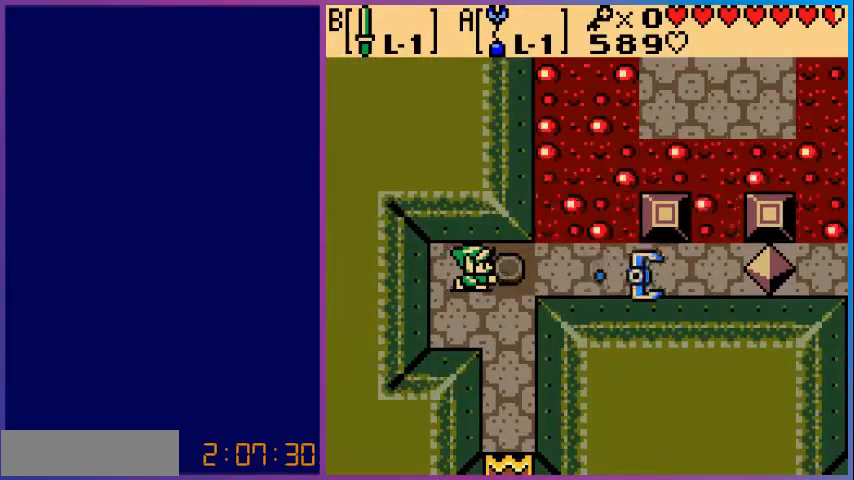
{"buttons": [], "events": [[40, "A", "up"]]}
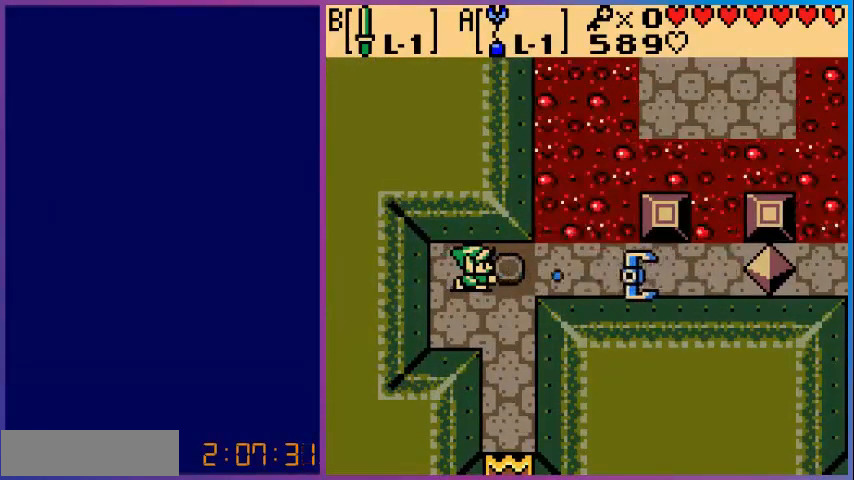
{"buttons": [], "events": []}
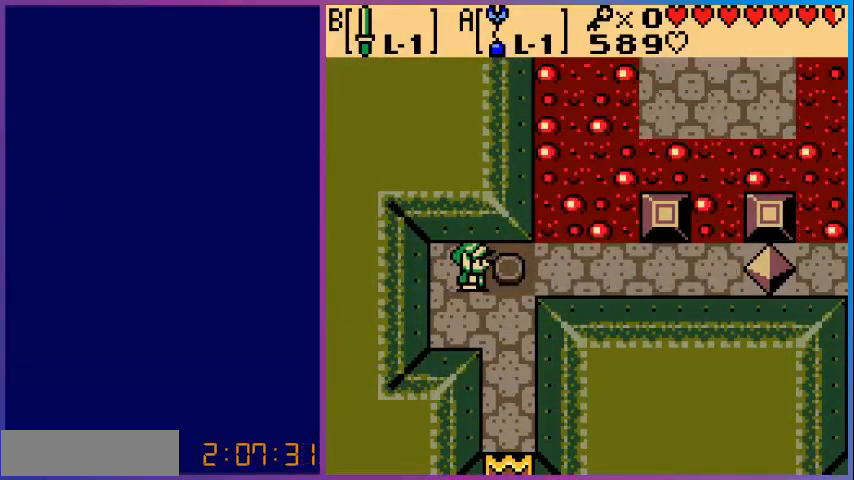
{"buttons": [], "events": []}
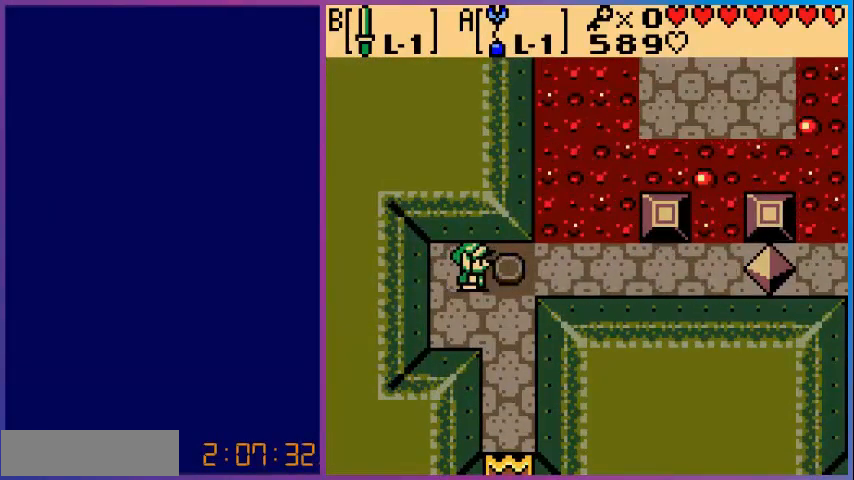
{"buttons": ["A"], "events": [[240, "DPAD_RIGHT", "down"], [320, "A", "down"], [400, "DPAD_RIGHT", "up"]]}
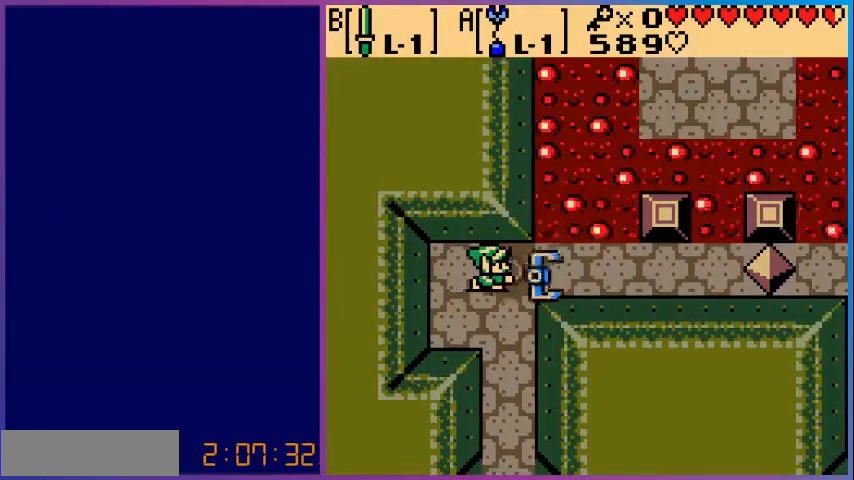
{"buttons": [], "events": [[520, "A", "up"]]}
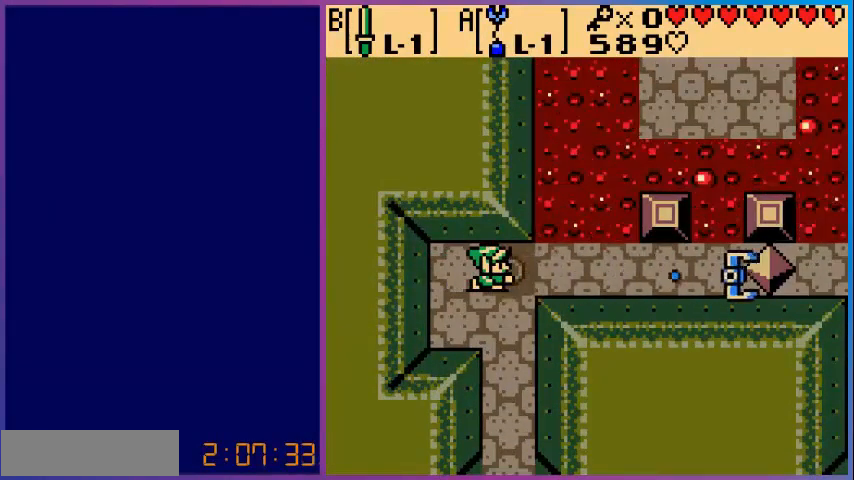
{"buttons": ["DPAD_LEFT"], "events": [[440, "DPAD_LEFT", "down"]]}
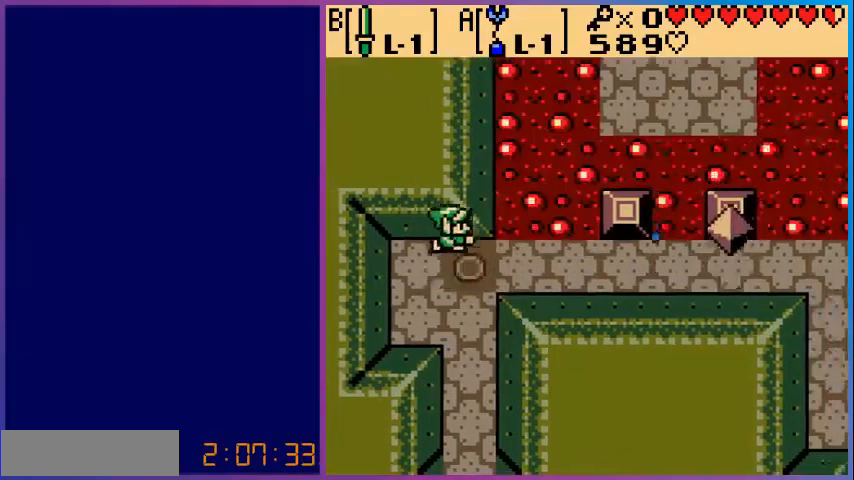
{"buttons": ["DPAD_LEFT"], "events": []}
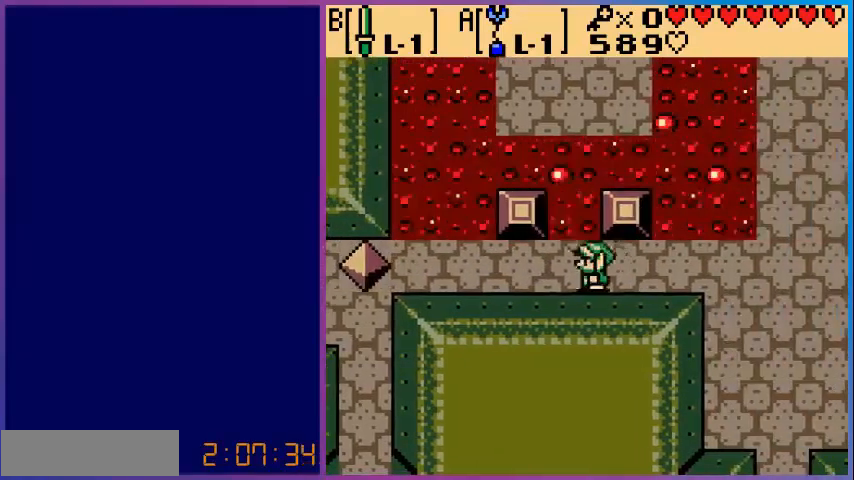
{"buttons": ["DPAD_LEFT"], "events": []}
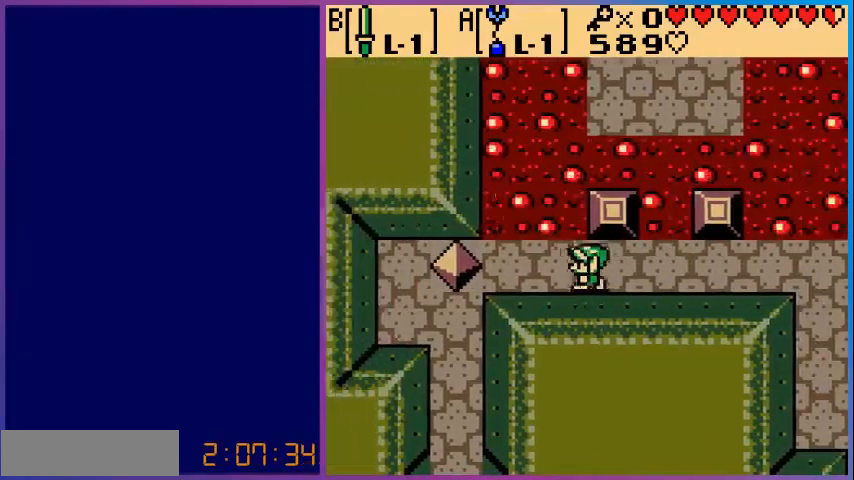
{"buttons": ["A", "DPAD_LEFT"], "events": [[400, "A", "down"]]}
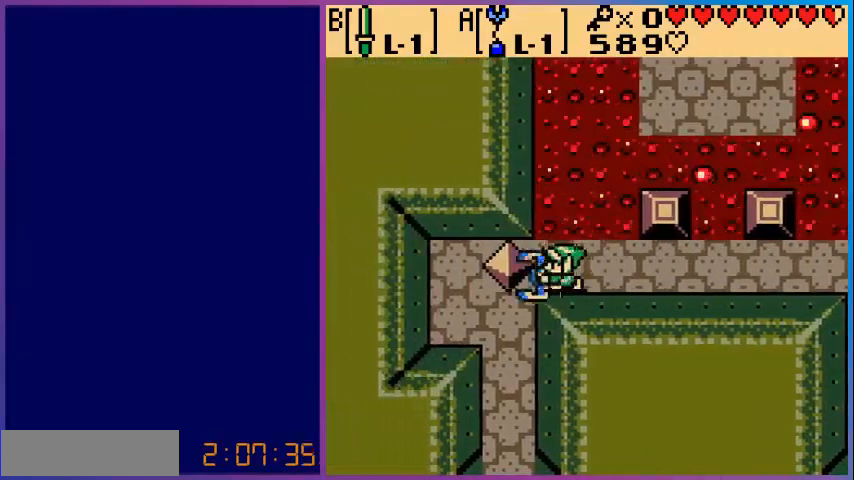
{"buttons": [], "events": [[80, "DPAD_LEFT", "up"], [240, "A", "up"]]}
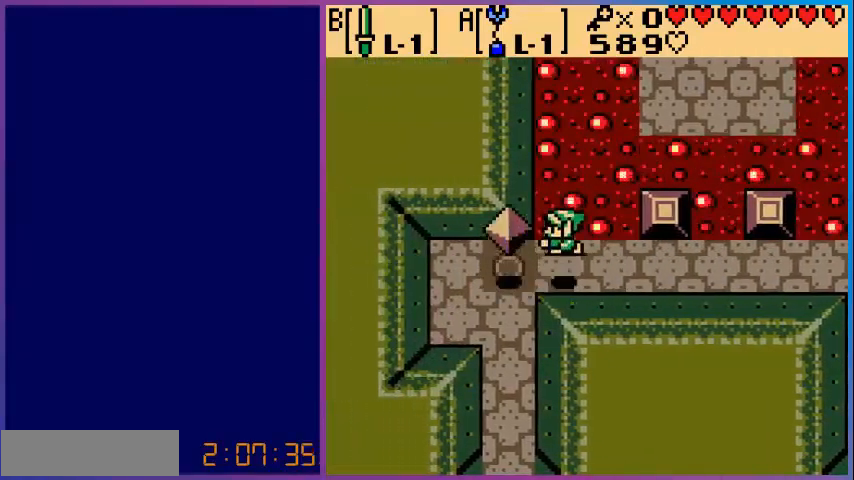
{"buttons": ["DPAD_LEFT"], "events": [[360, "DPAD_LEFT", "down"]]}
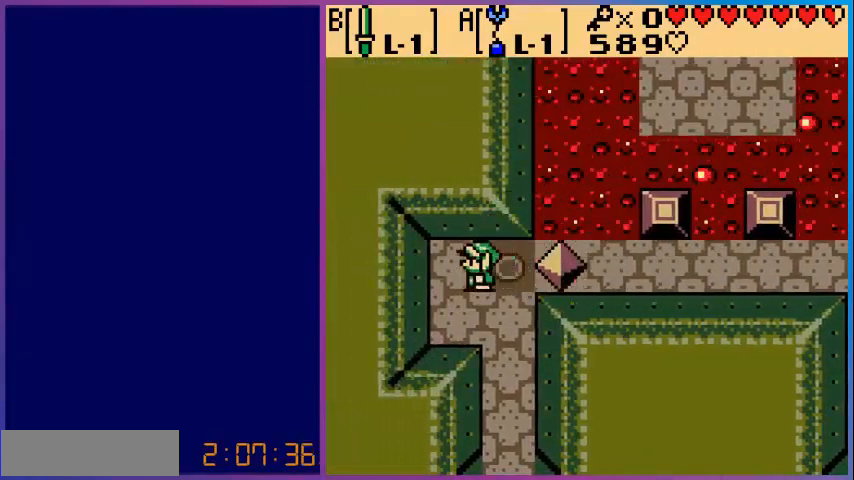
{"buttons": ["A"], "events": [[200, "DPAD_LEFT", "up"], [280, "A", "down"], [280, "DPAD_RIGHT", "down"], [360, "DPAD_RIGHT", "up"]]}
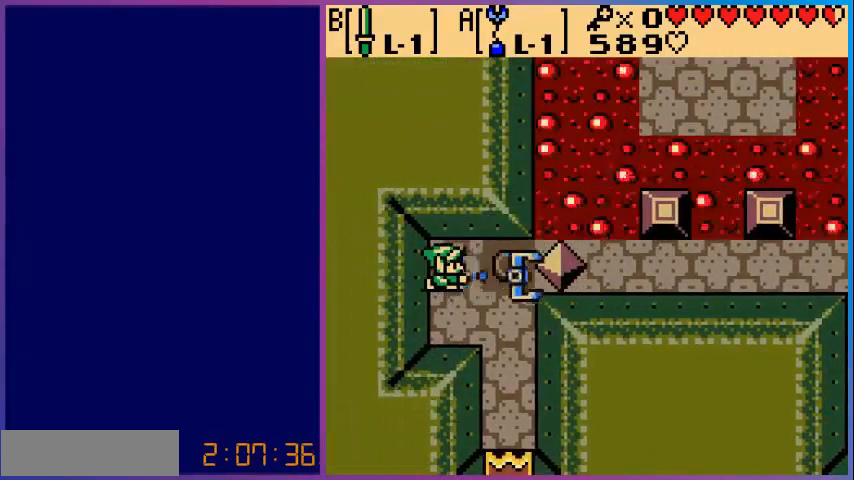
{"buttons": [], "events": [[80, "A", "up"]]}
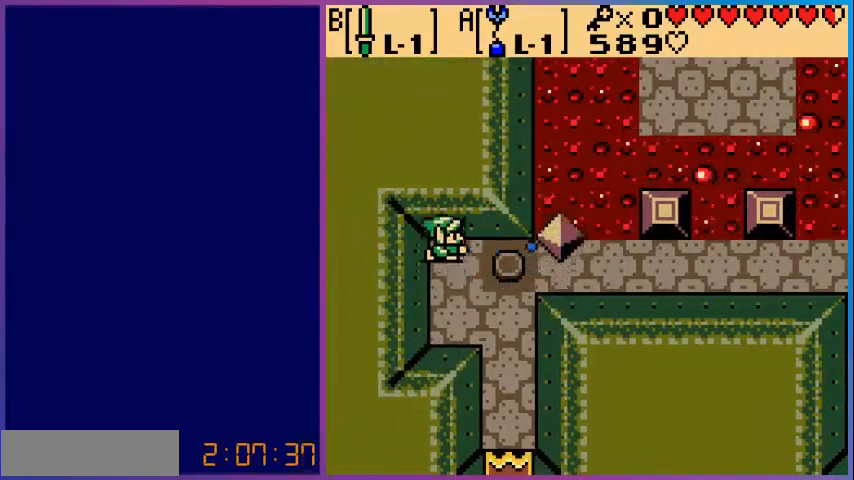
{"buttons": ["A", "DPAD_LEFT"], "events": [[400, "DPAD_LEFT", "down"], [480, "A", "down"]]}
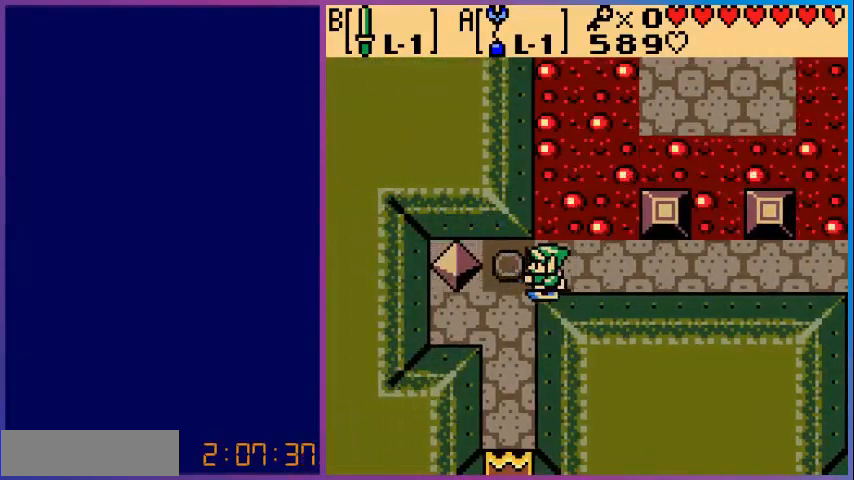
{"buttons": [], "events": [[40, "DPAD_LEFT", "up"], [200, "A", "up"]]}
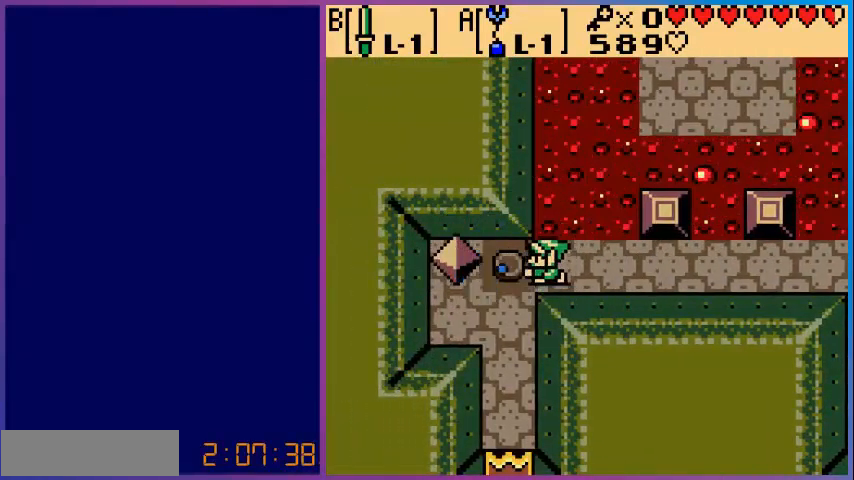
{"buttons": [], "events": []}
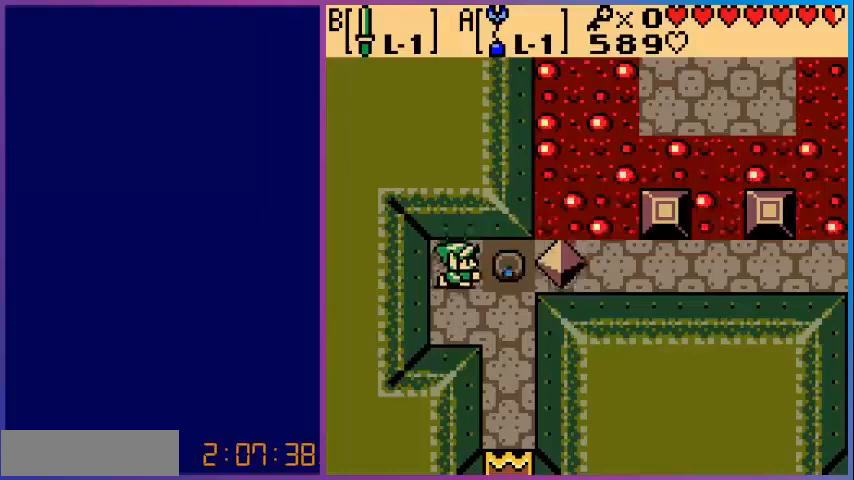
{"buttons": [], "events": [[80, "A", "down"], [280, "A", "up"]]}
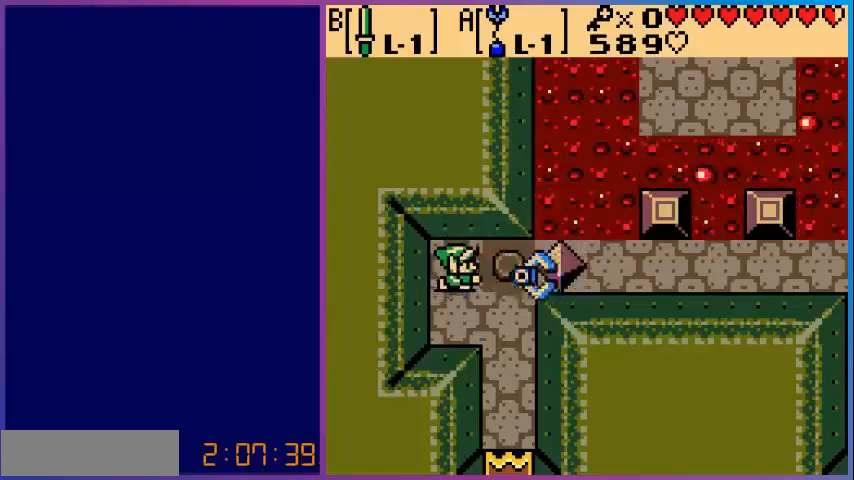
{"buttons": [], "events": []}
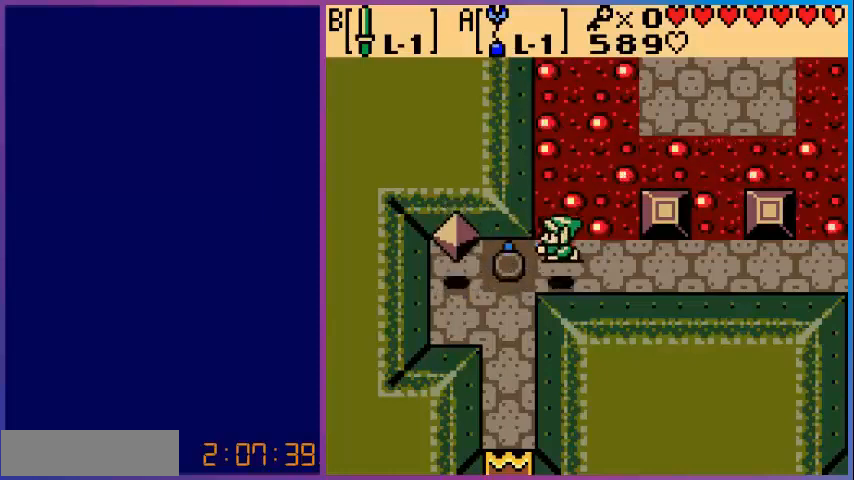
{"buttons": ["A"], "events": [[80, "DPAD_LEFT", "down"], [400, "A", "down"], [440, "DPAD_LEFT", "up"]]}
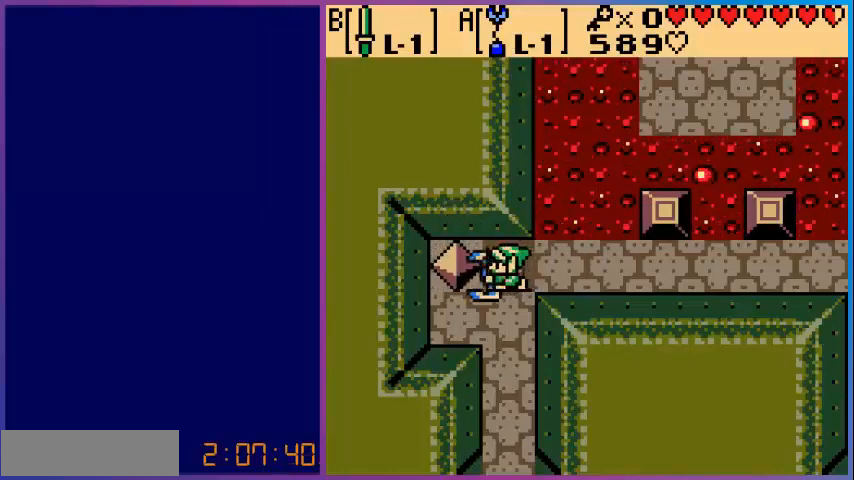
{"buttons": ["DPAD_DOWN"], "events": [[120, "A", "up"], [360, "DPAD_DOWN", "down"]]}
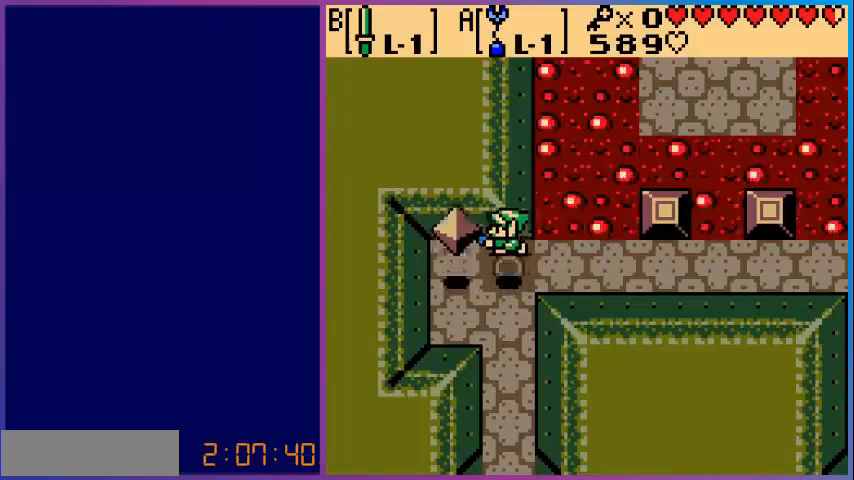
{"buttons": ["DPAD_DOWN"], "events": []}
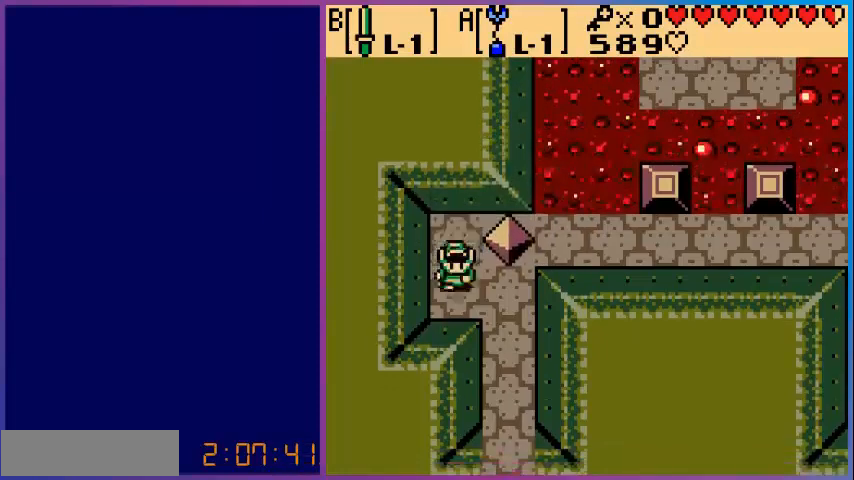
{"buttons": ["DPAD_DOWN"], "events": [[80, "DPAD_RIGHT", "down"], [440, "DPAD_RIGHT", "up"]]}
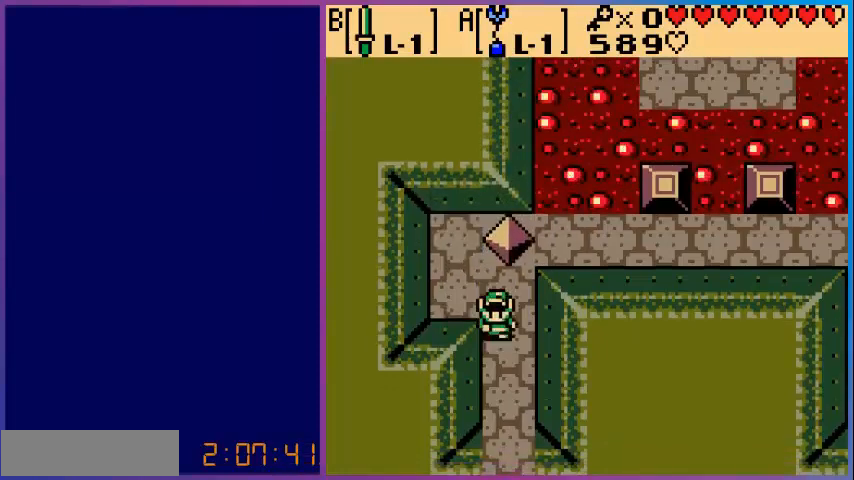
{"buttons": ["DPAD_DOWN"], "events": []}
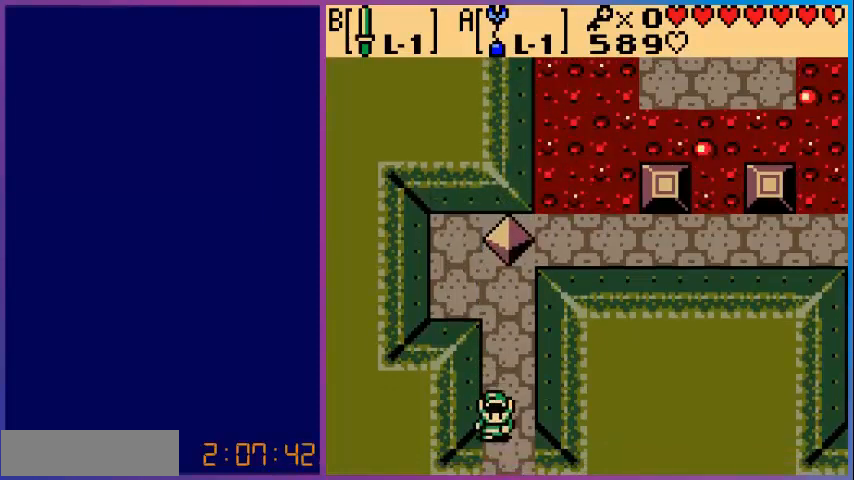
{"buttons": [], "events": [[480, "DPAD_DOWN", "up"]]}